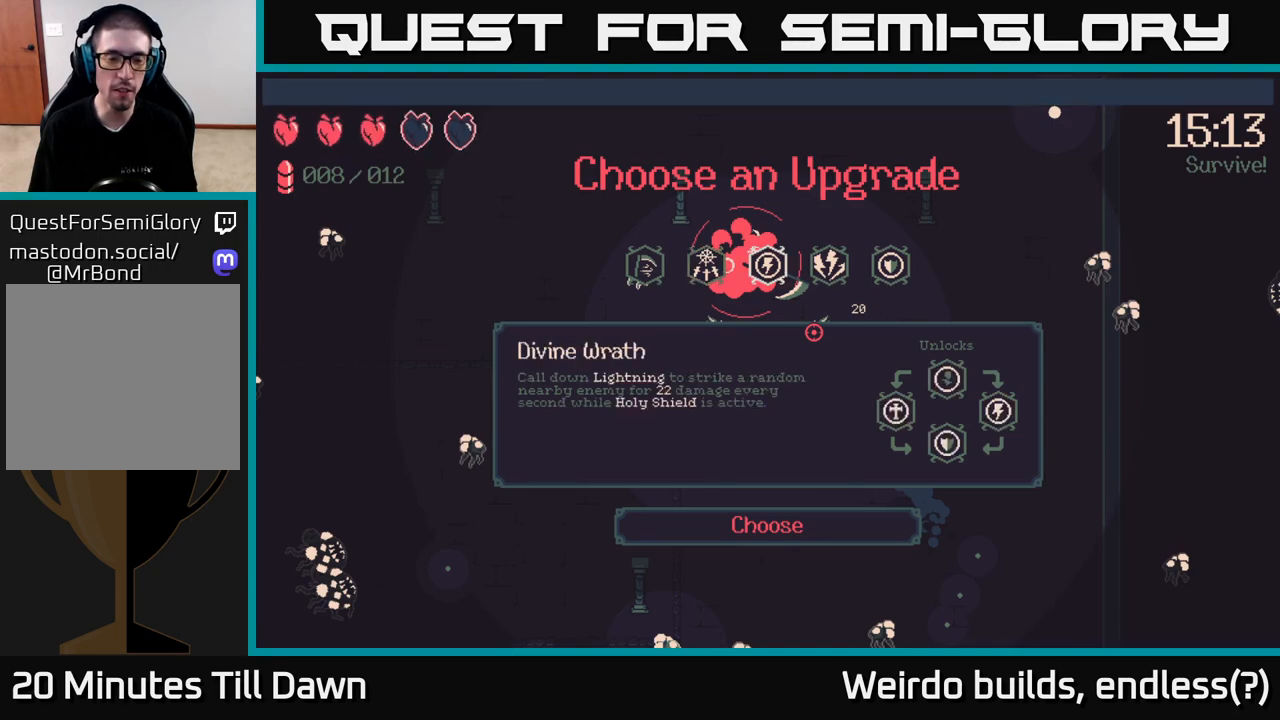
Gameplay with a controller (Xbox layout); each line is a JSON object with the inputs held at the frame after it. "events" lists button and stick changes between this image and that frame as [ms after this image, input, new state], when the widget could be followed in between. Not read: L3 R3.
{"buttons": [], "left_stick": "center", "right_stick": "center", "events": []}
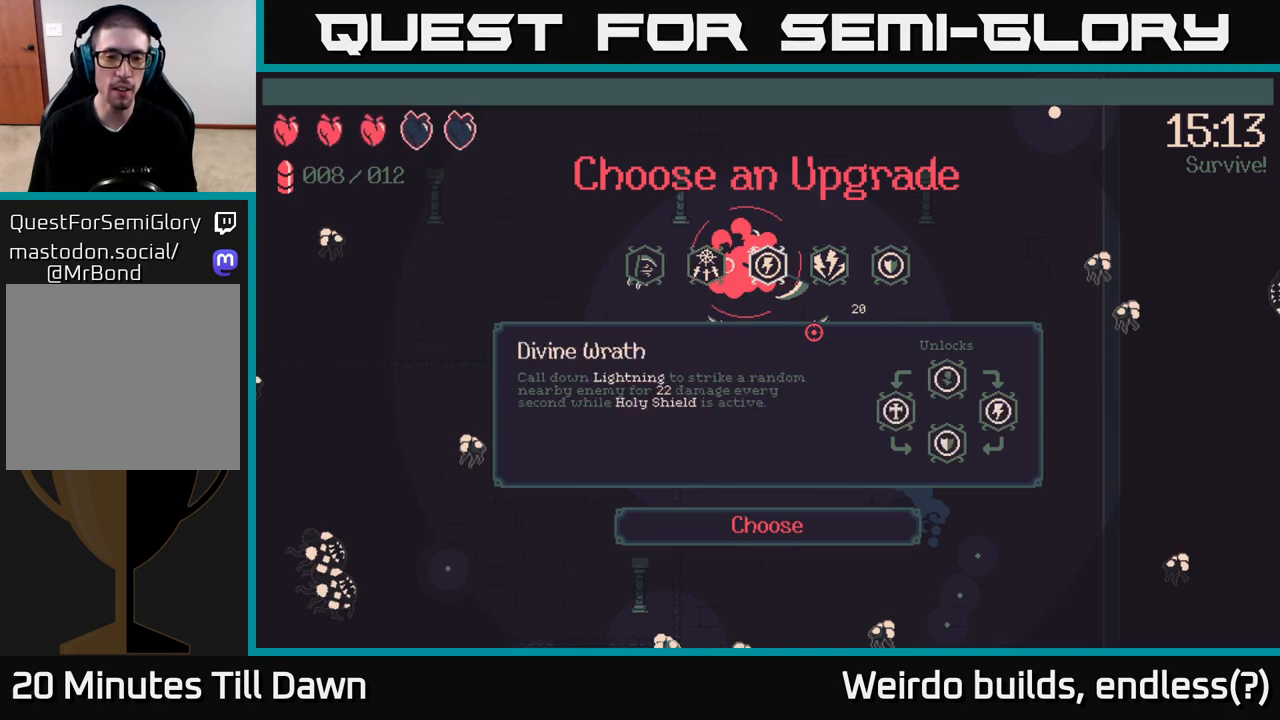
{"buttons": [], "left_stick": "center", "right_stick": "center", "events": []}
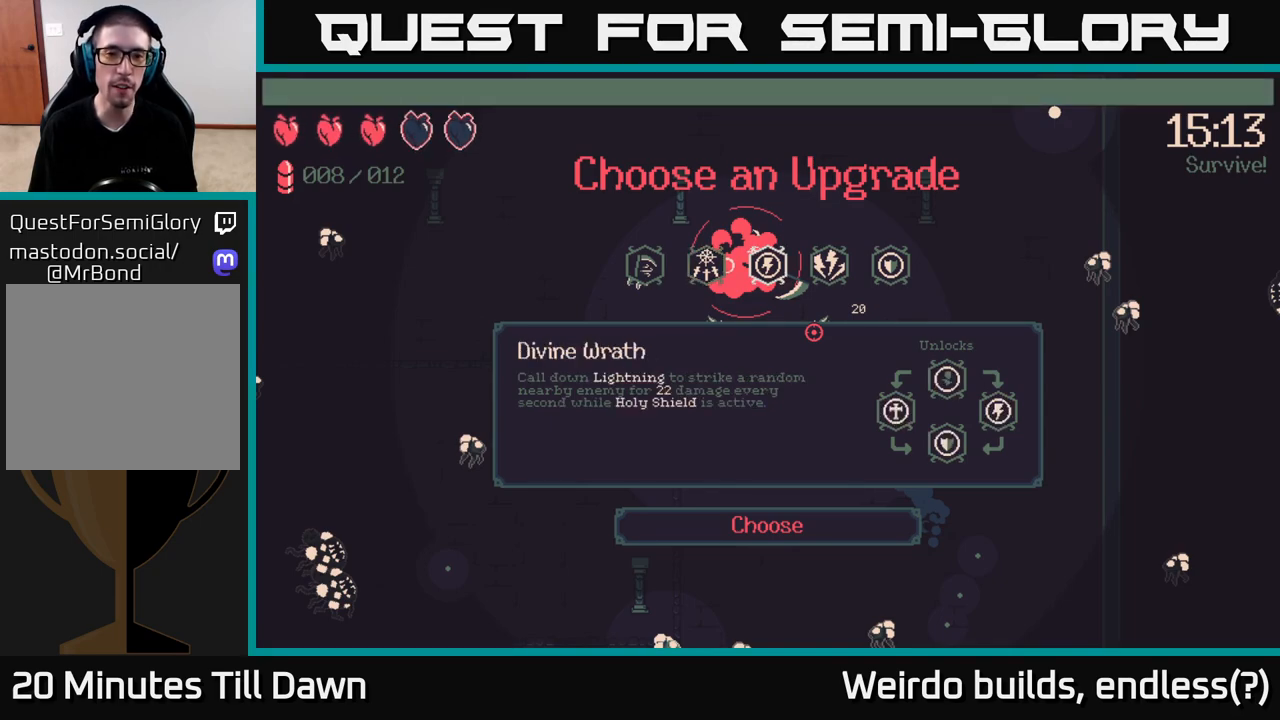
{"buttons": [], "left_stick": "left", "right_stick": "center", "events": [[500, "left_stick", "left"]]}
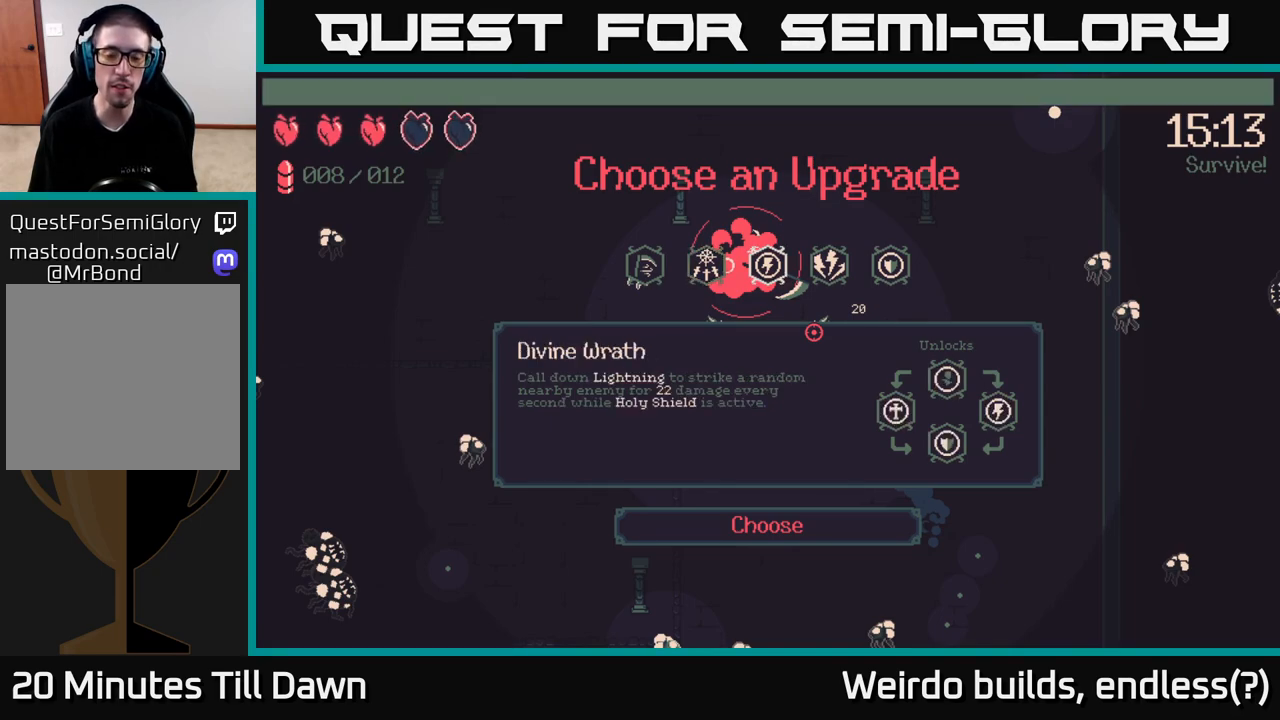
{"buttons": [], "left_stick": "right", "right_stick": "center", "events": [[150, "left_stick", "center"], [200, "left_stick", "right"], [350, "left_stick", "center"], [467, "left_stick", "right"]]}
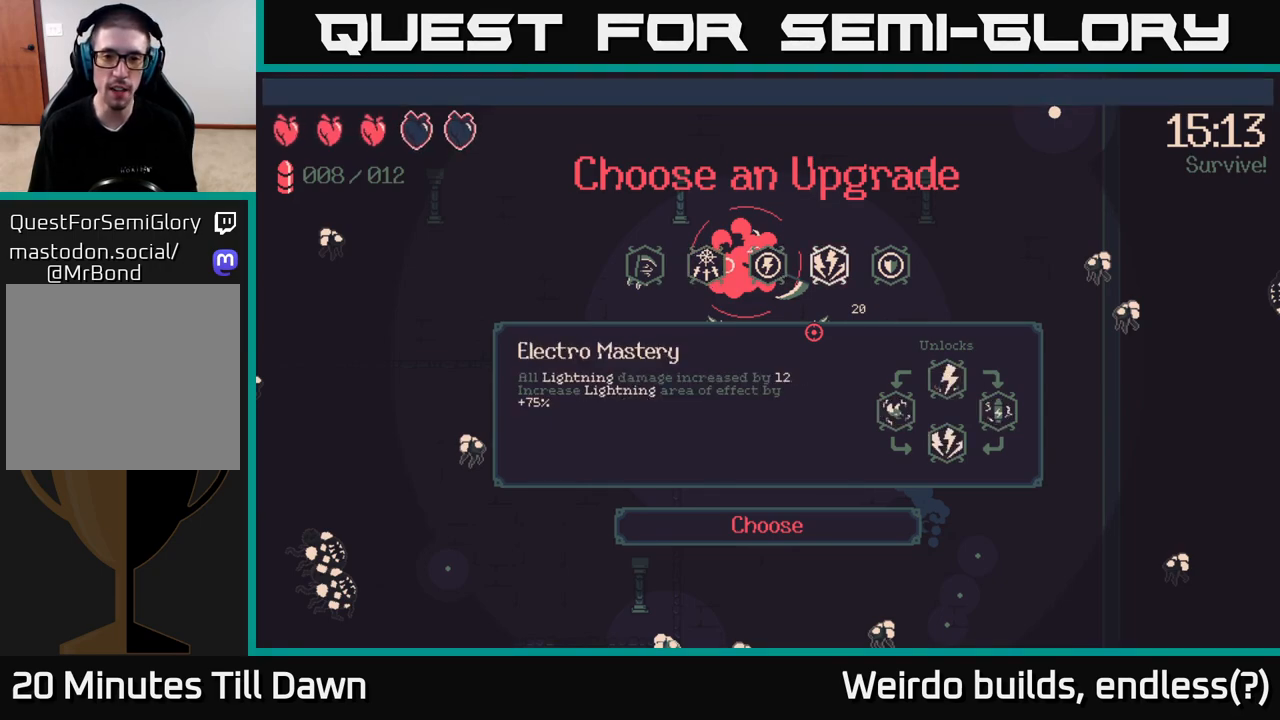
{"buttons": [], "left_stick": "center", "right_stick": "center", "events": [[100, "left_stick", "center"], [150, "A", "down"], [217, "A", "up"]]}
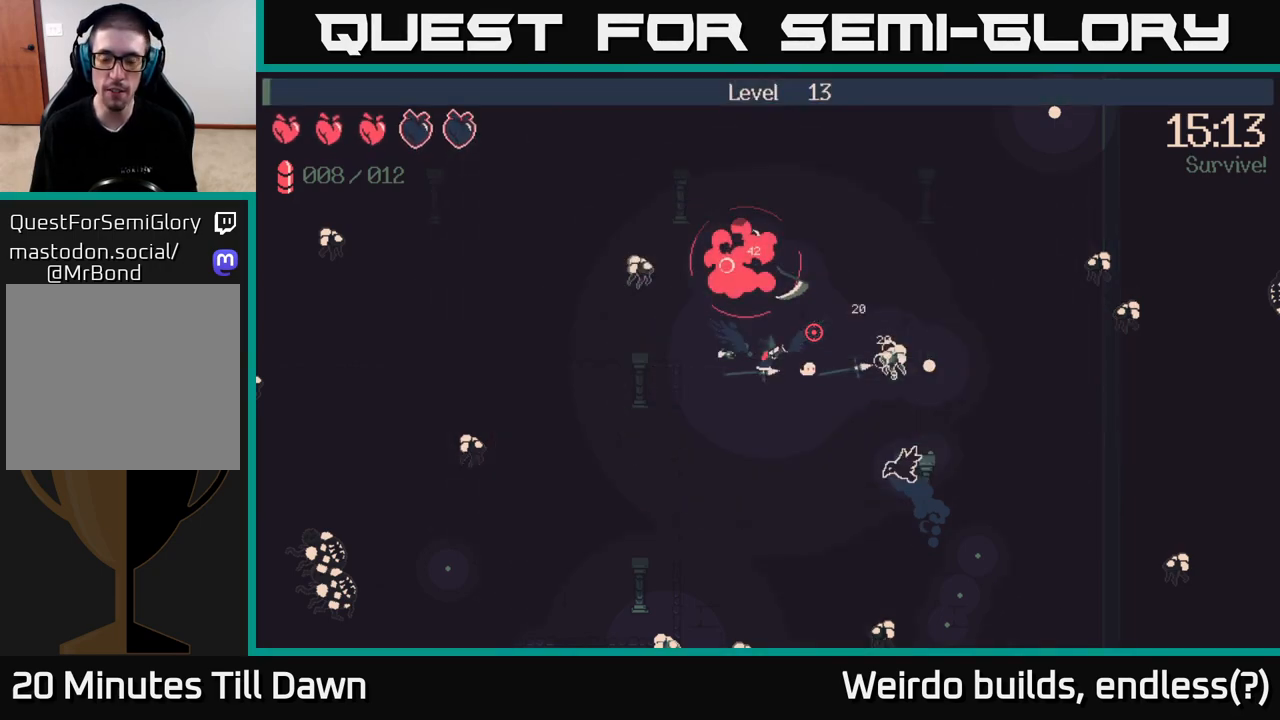
{"buttons": [], "left_stick": "down-right", "right_stick": "center", "events": [[200, "left_stick", "down-right"]]}
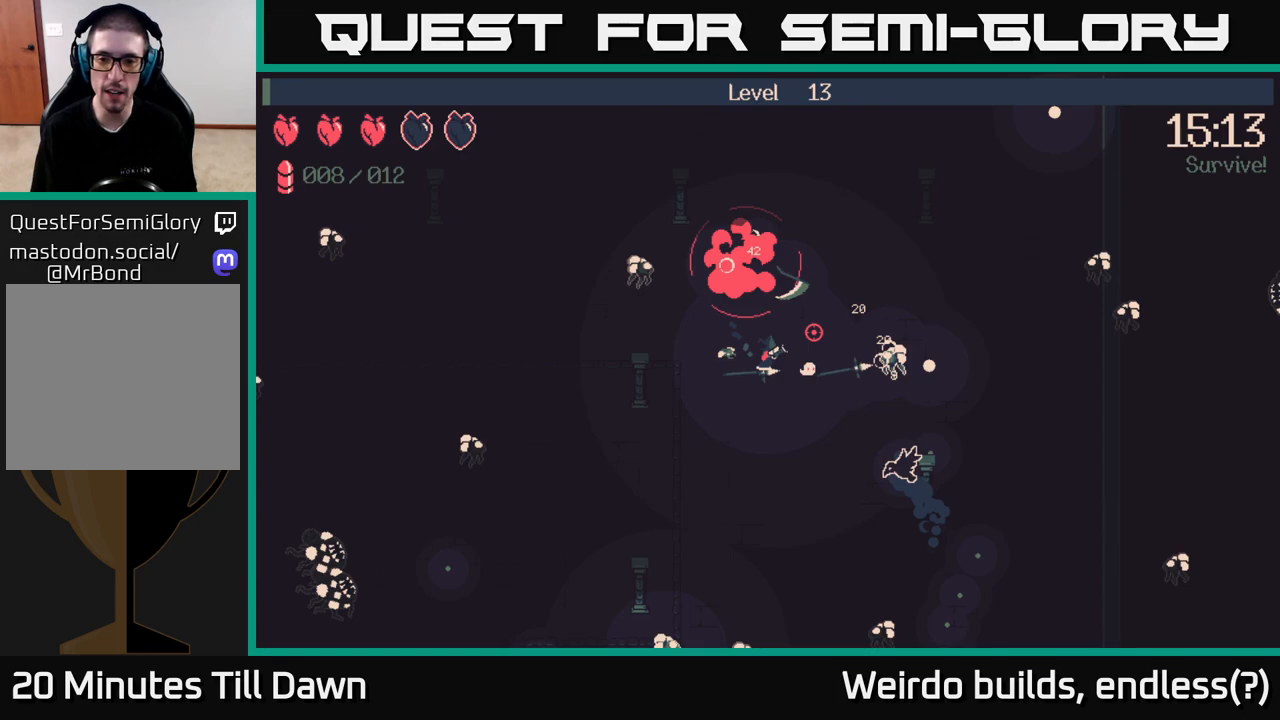
{"buttons": [], "left_stick": "down-right", "right_stick": "down-right", "events": [[300, "right_stick", "right"], [500, "right_stick", "down-right"]]}
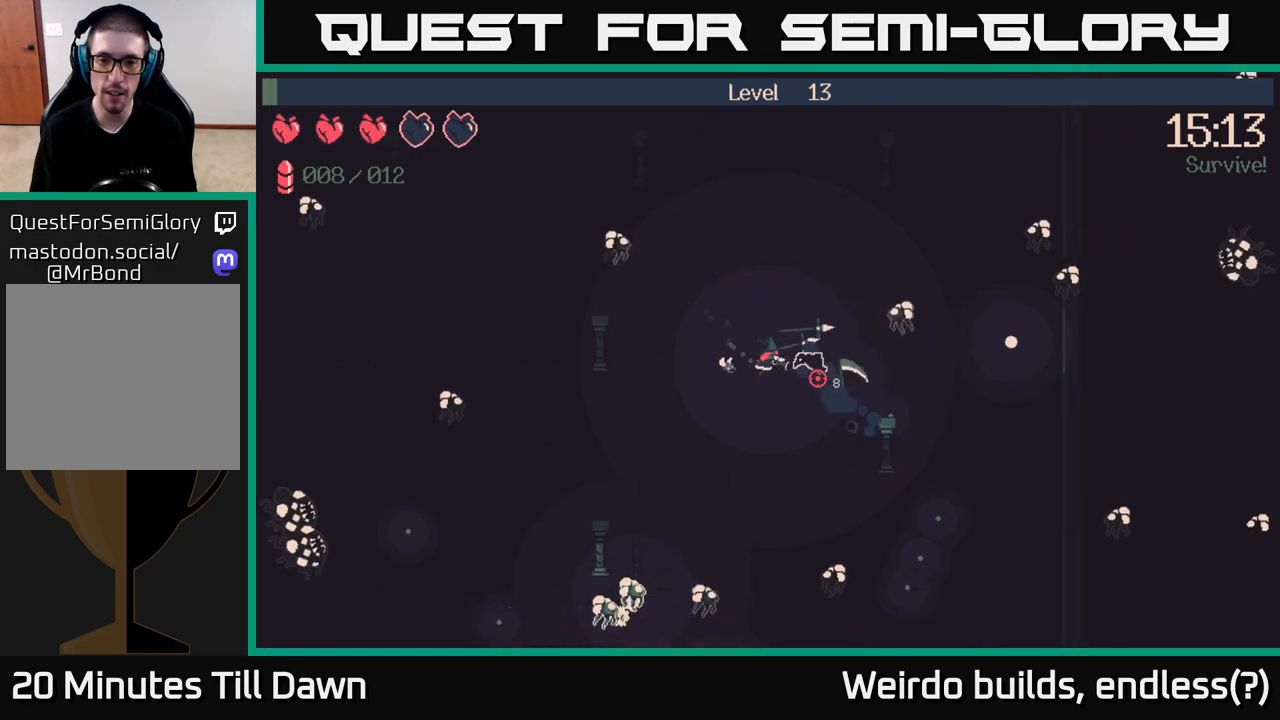
{"buttons": [], "left_stick": "down-right", "right_stick": "down-right", "events": [[83, "left_stick", "down"], [317, "left_stick", "down-right"]]}
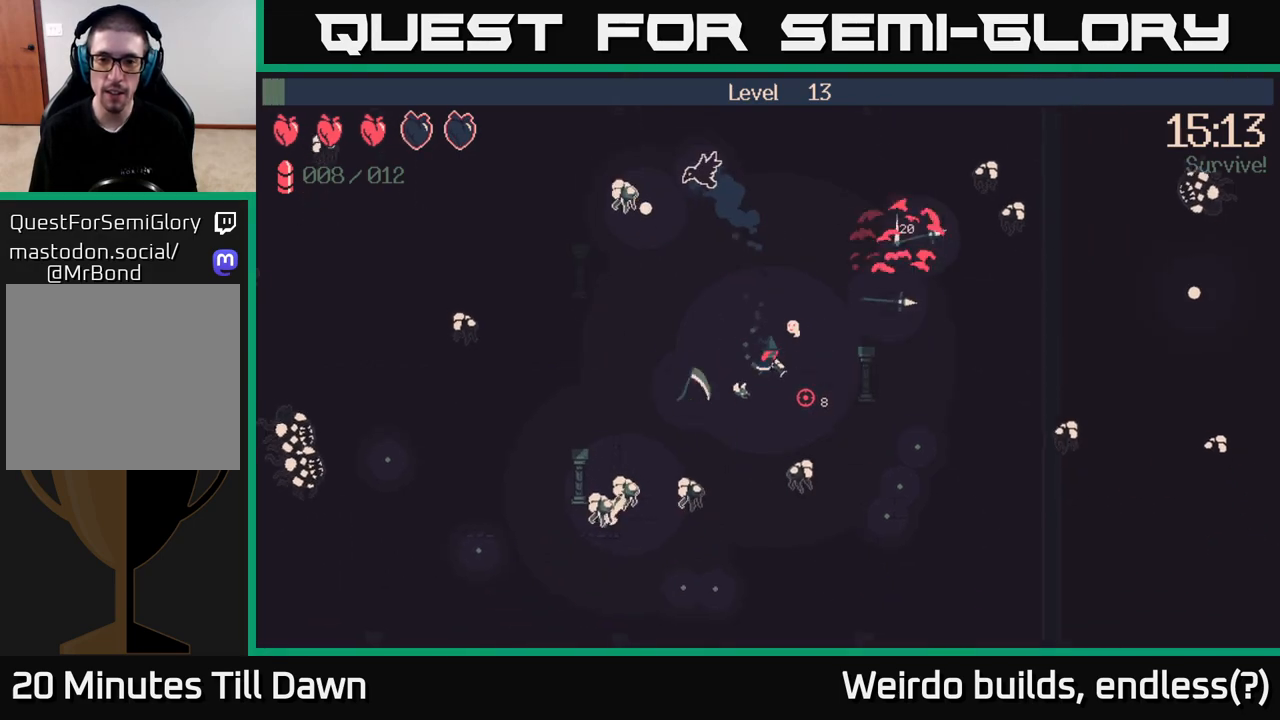
{"buttons": [], "left_stick": "down-right", "right_stick": "down-left", "events": [[33, "left_stick", "right"], [167, "right_stick", "down"], [300, "left_stick", "down-right"], [433, "right_stick", "down-left"]]}
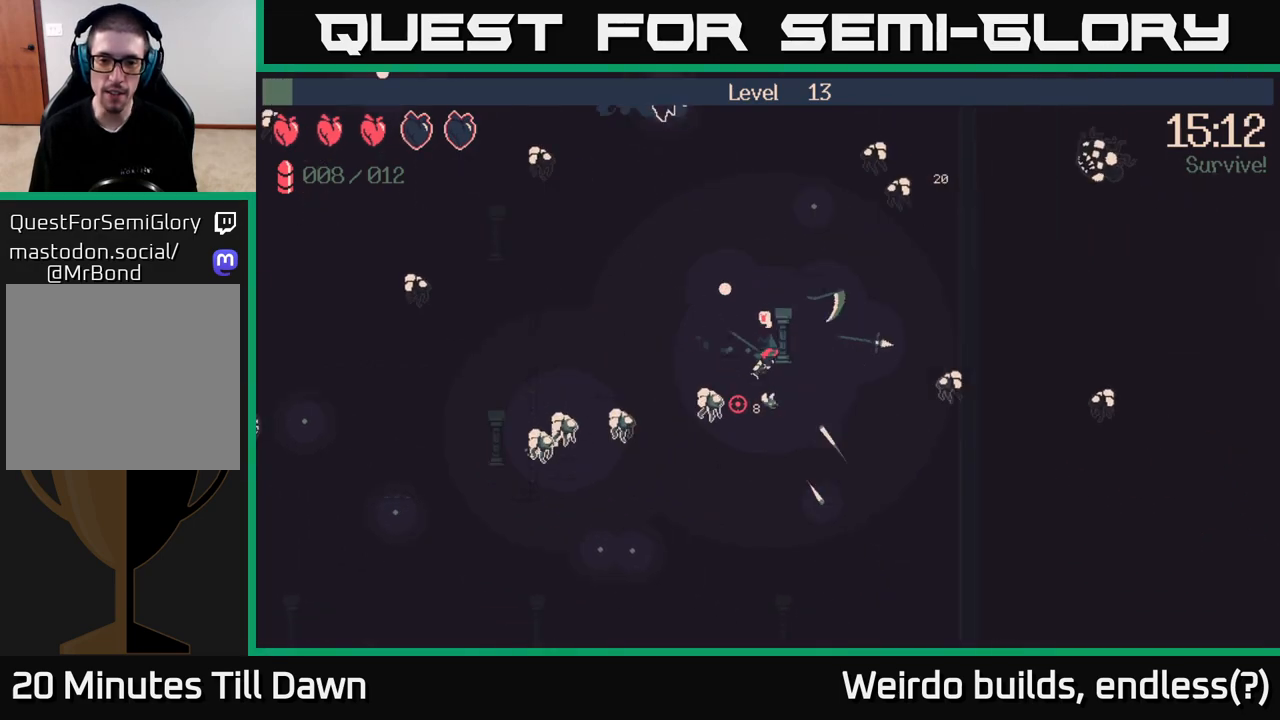
{"buttons": [], "left_stick": "down-left", "right_stick": "left", "events": [[217, "left_stick", "down"], [250, "right_stick", "left"], [467, "left_stick", "down-left"]]}
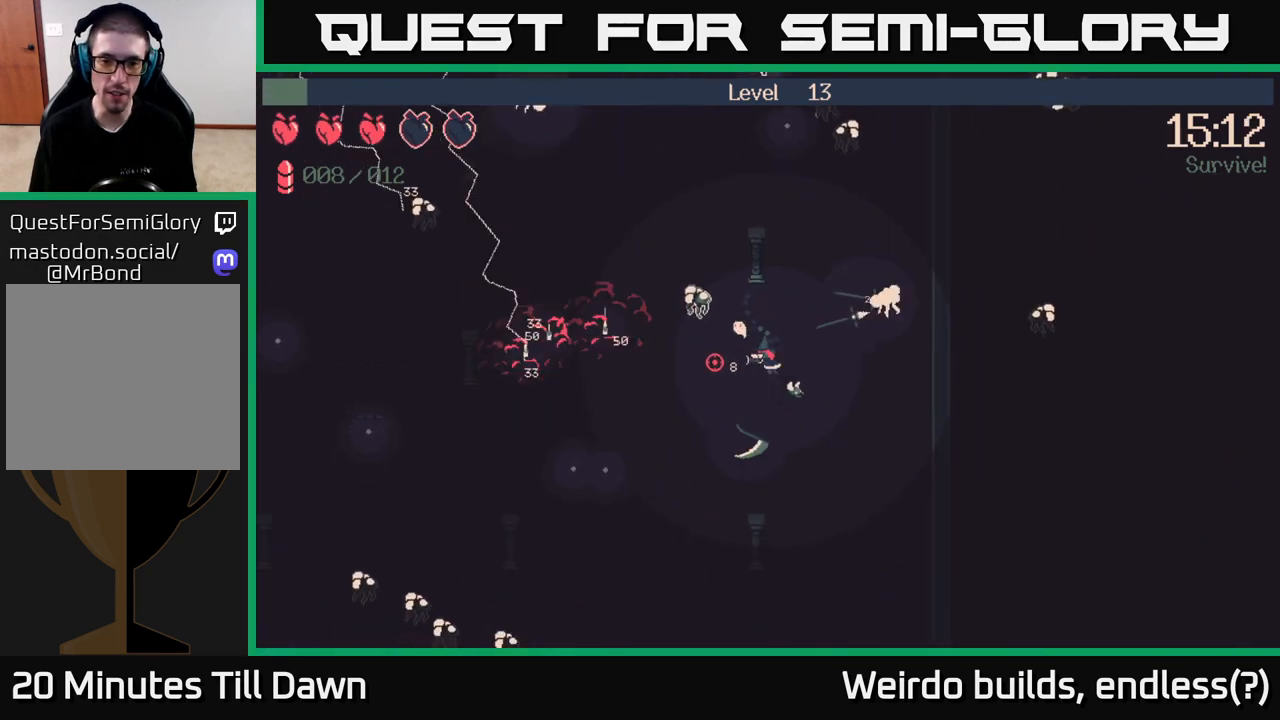
{"buttons": [], "left_stick": "left", "right_stick": "up-left", "events": [[383, "right_stick", "up-left"], [433, "left_stick", "left"]]}
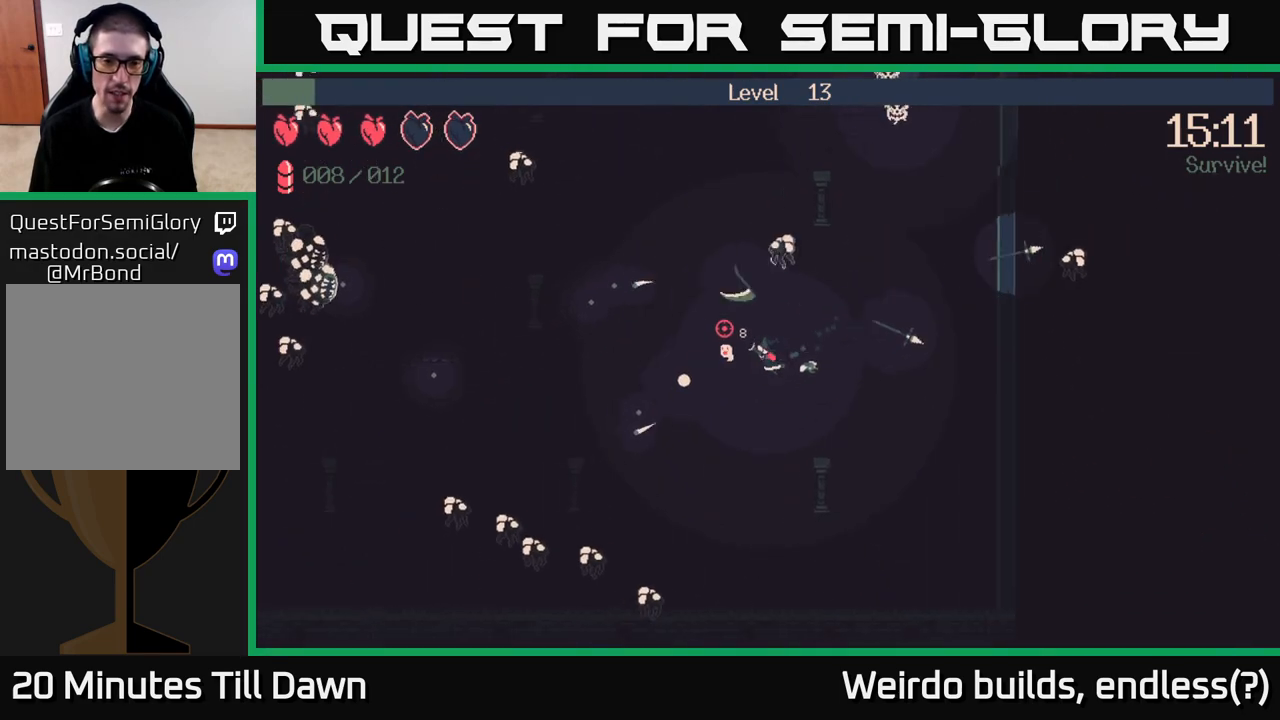
{"buttons": [], "left_stick": "left", "right_stick": "left", "events": [[233, "left_stick", "up-left"], [417, "left_stick", "left"], [450, "right_stick", "left"]]}
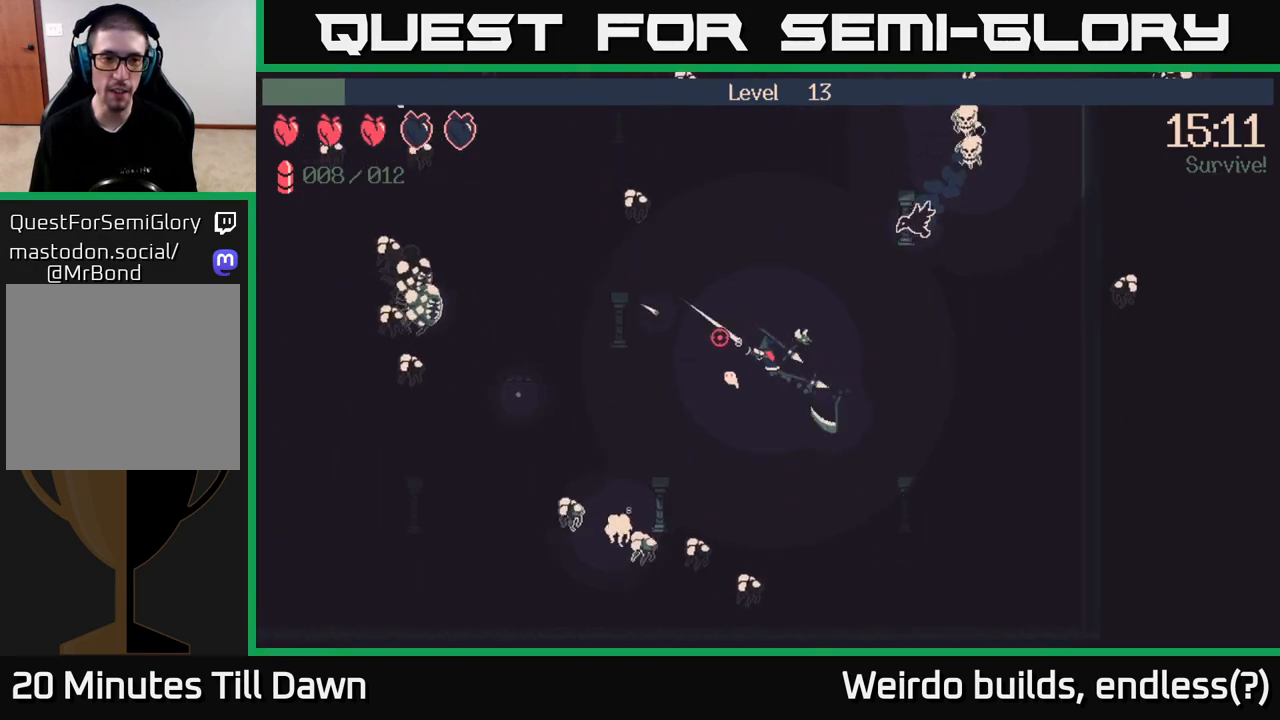
{"buttons": [], "left_stick": "left", "right_stick": "left", "events": []}
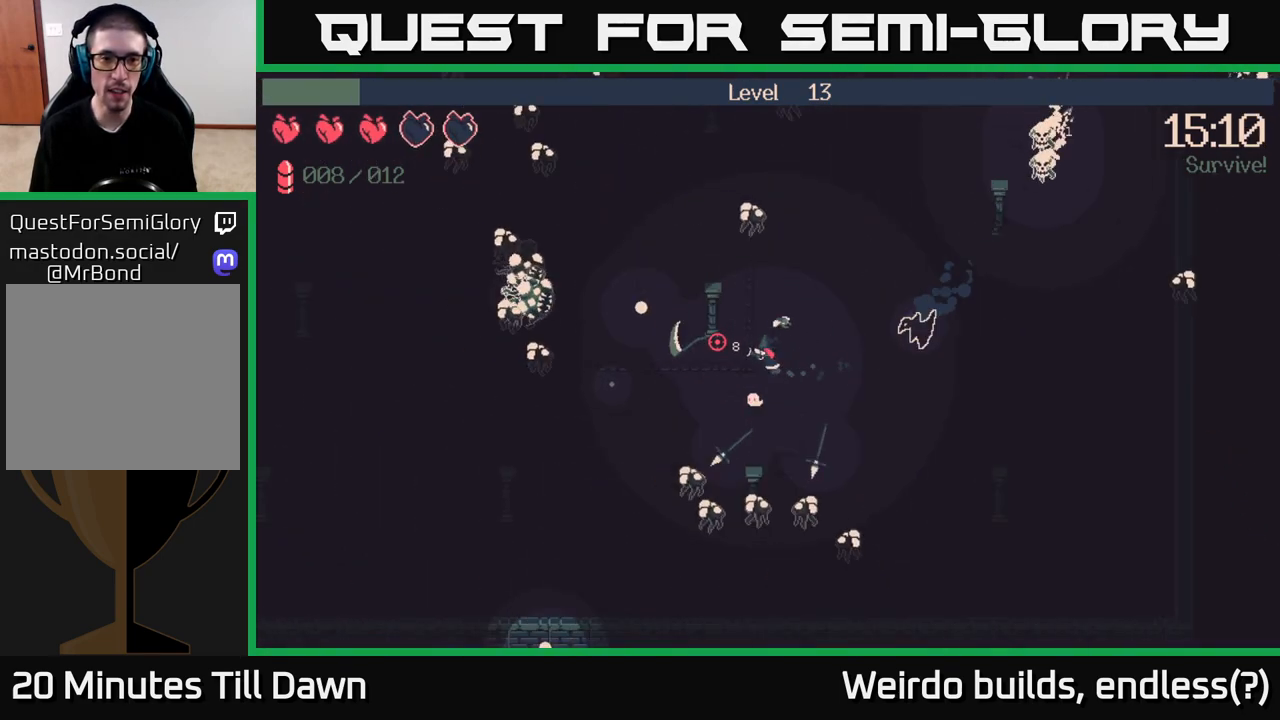
{"buttons": [], "left_stick": "up-left", "right_stick": "left", "events": [[250, "left_stick", "up-left"]]}
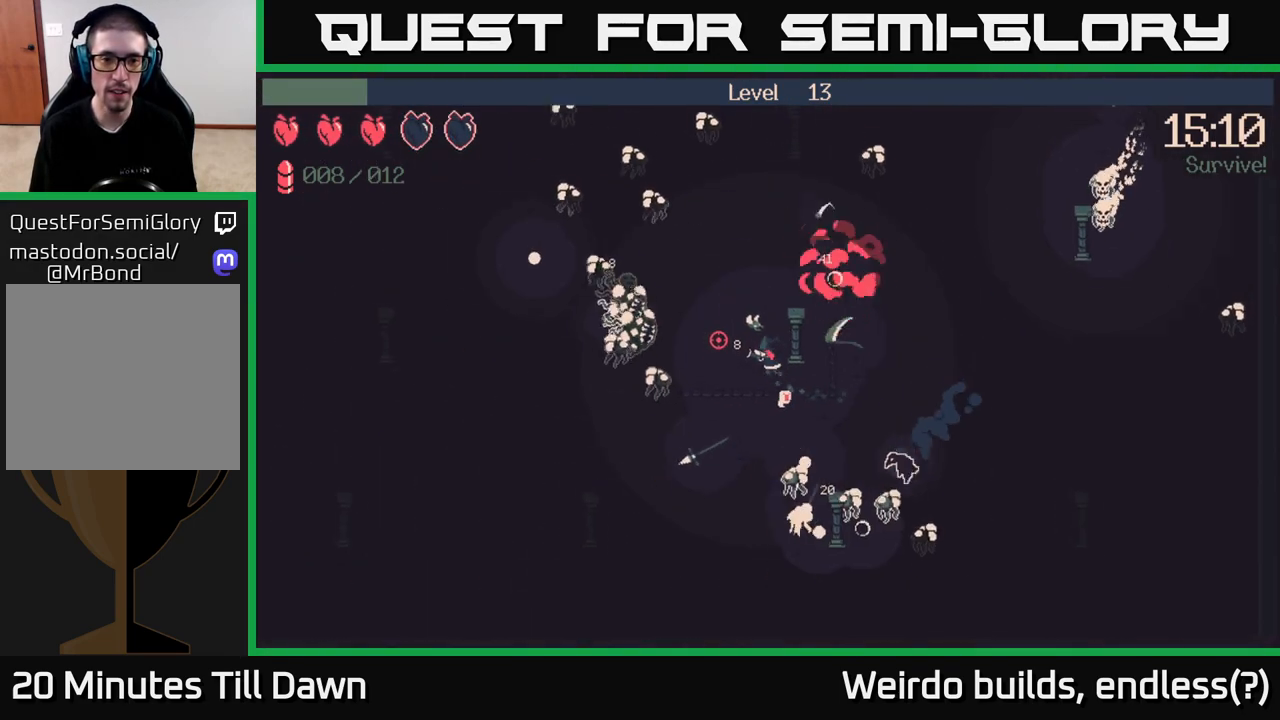
{"buttons": [], "left_stick": "right", "right_stick": "left", "events": [[383, "left_stick", "up-right"], [433, "left_stick", "right"]]}
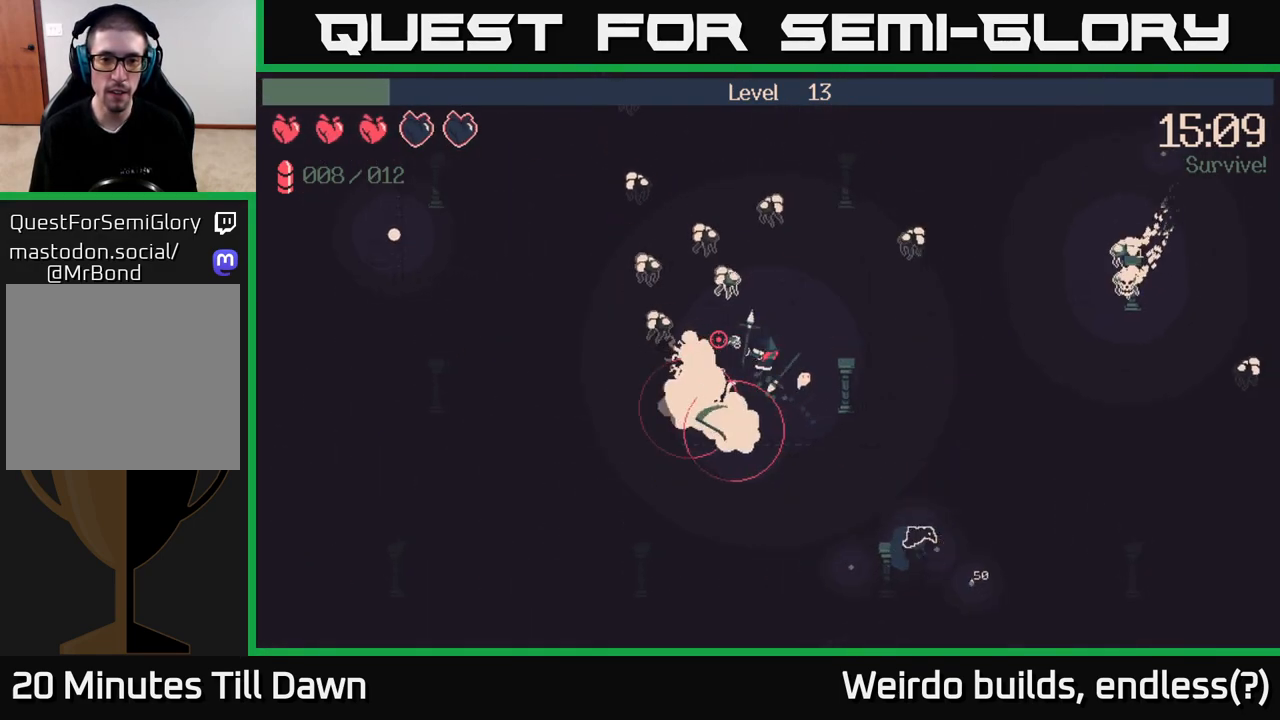
{"buttons": [], "left_stick": "right", "right_stick": "right", "events": [[167, "left_stick", "up-right"], [283, "right_stick", "up"], [333, "right_stick", "up-right"], [367, "left_stick", "right"], [500, "right_stick", "right"]]}
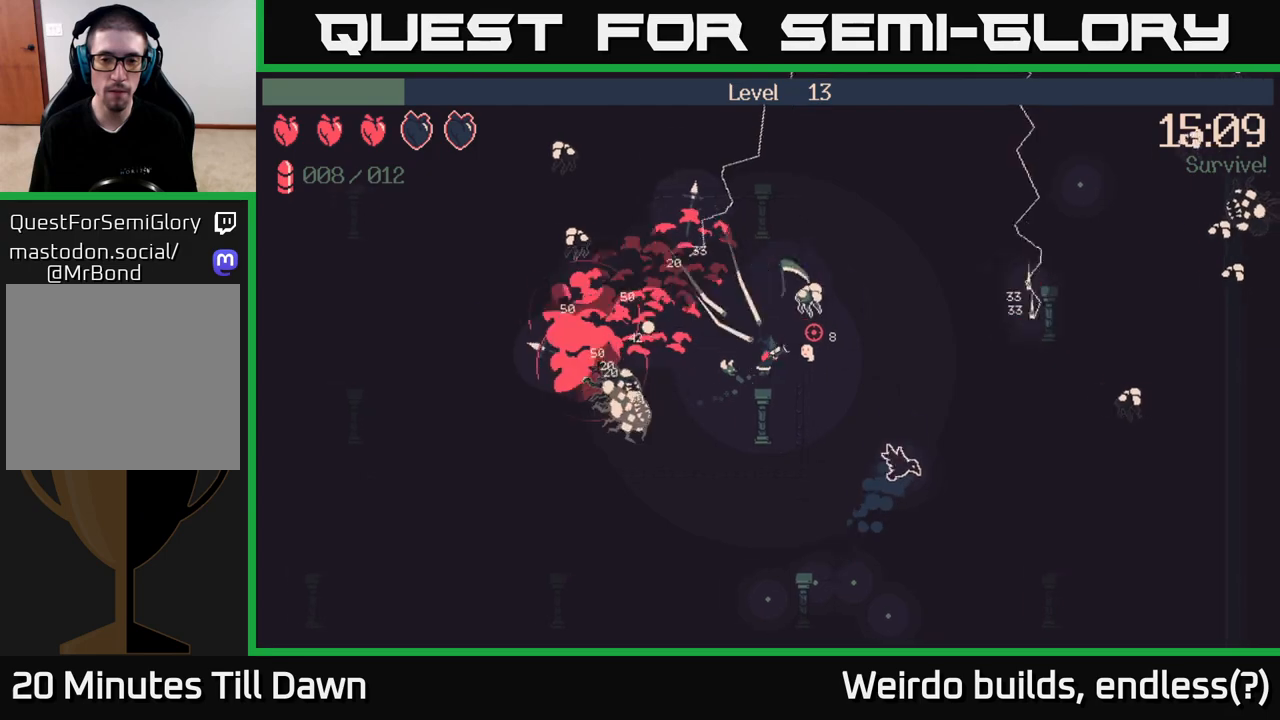
{"buttons": [], "left_stick": "down", "right_stick": "down", "events": [[83, "left_stick", "down-right"], [200, "right_stick", "down-right"], [350, "right_stick", "down"], [433, "left_stick", "down"]]}
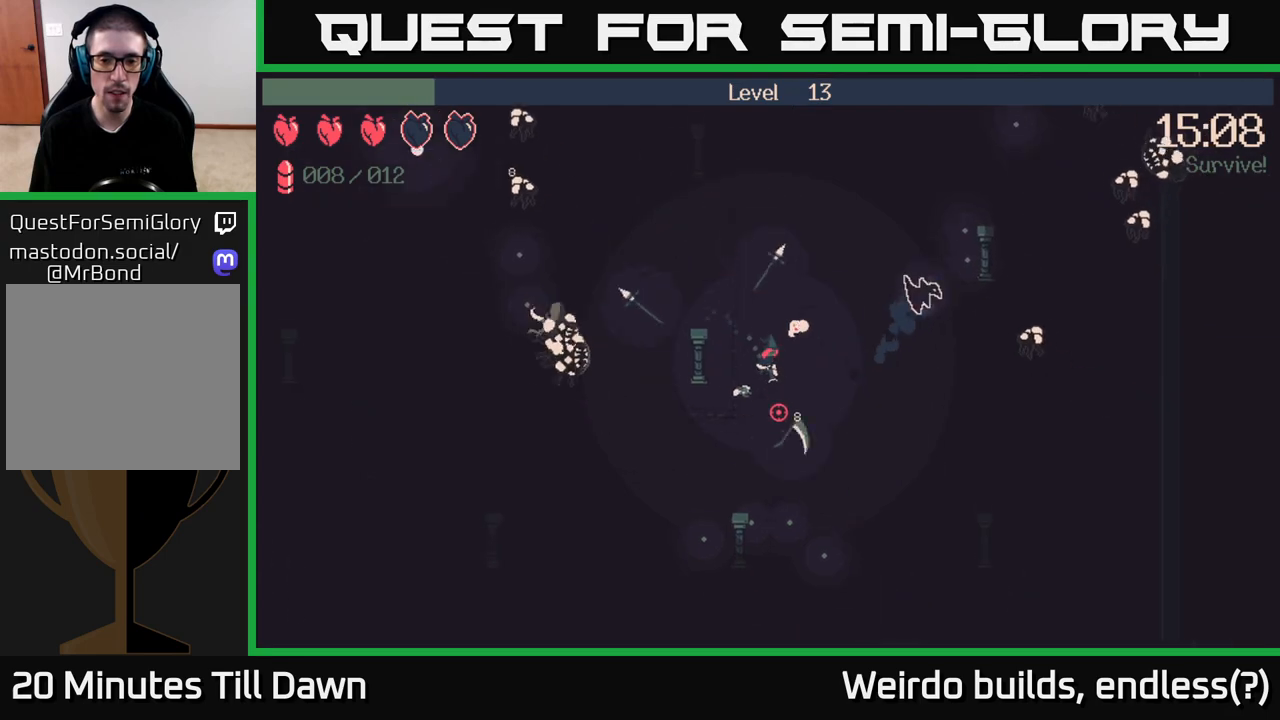
{"buttons": [], "left_stick": "left", "right_stick": "down-left", "events": [[433, "right_stick", "down-left"], [500, "left_stick", "left"]]}
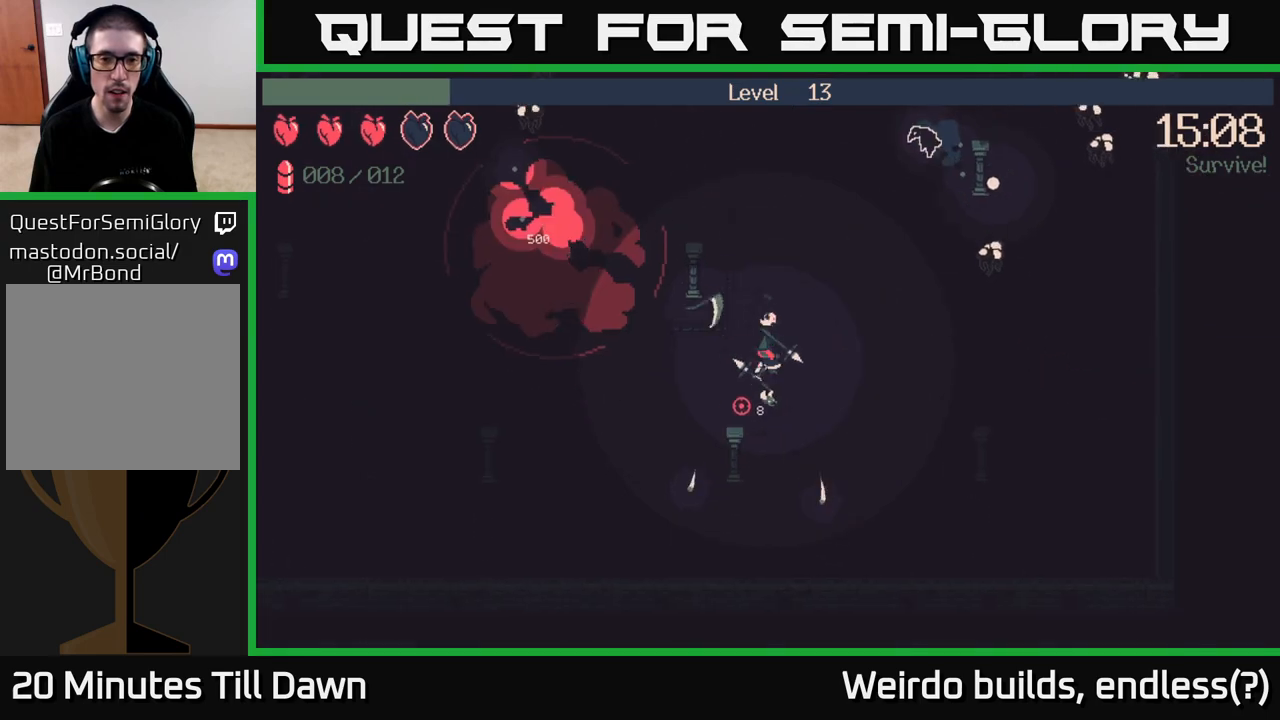
{"buttons": [], "left_stick": "up-left", "right_stick": "up-left", "events": [[50, "right_stick", "left"], [250, "left_stick", "up-left"], [483, "right_stick", "up-left"]]}
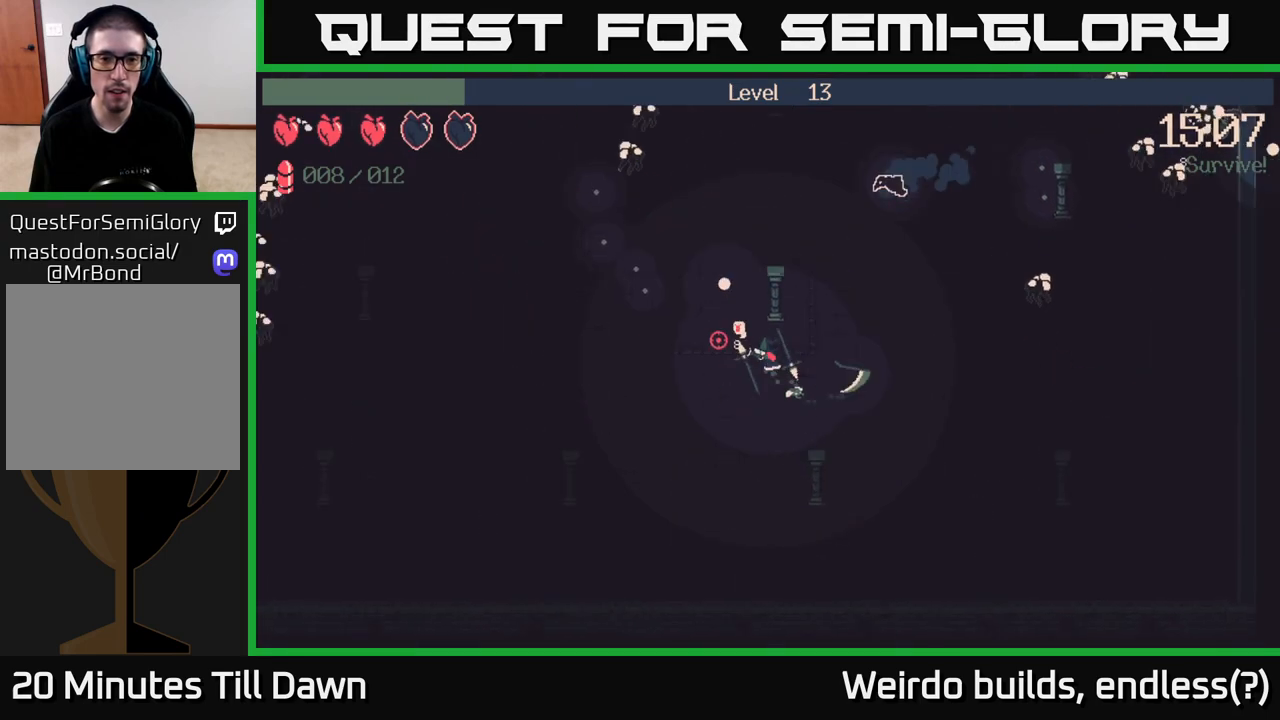
{"buttons": ["R2"], "left_stick": "up-left", "right_stick": "up", "events": [[283, "R2", "down"], [333, "right_stick", "up"]]}
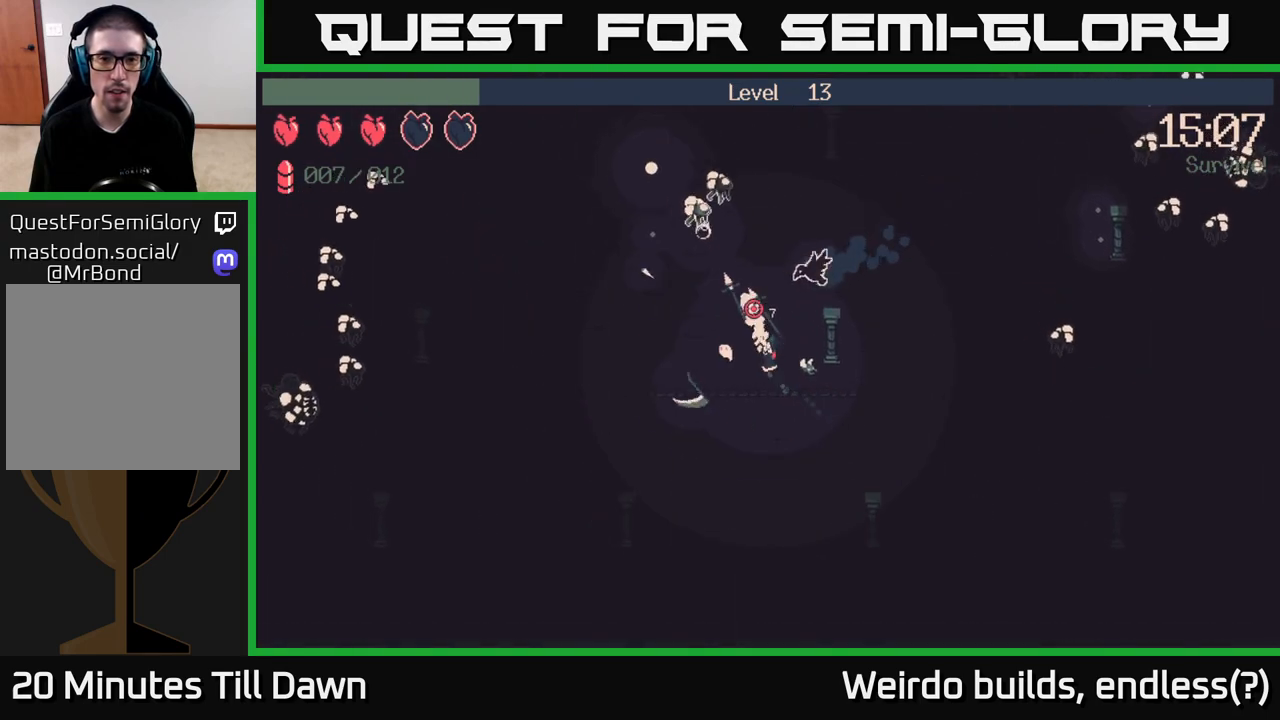
{"buttons": [], "left_stick": "up-left", "right_stick": "left", "events": [[83, "R2", "up"], [183, "right_stick", "up-left"], [400, "right_stick", "left"]]}
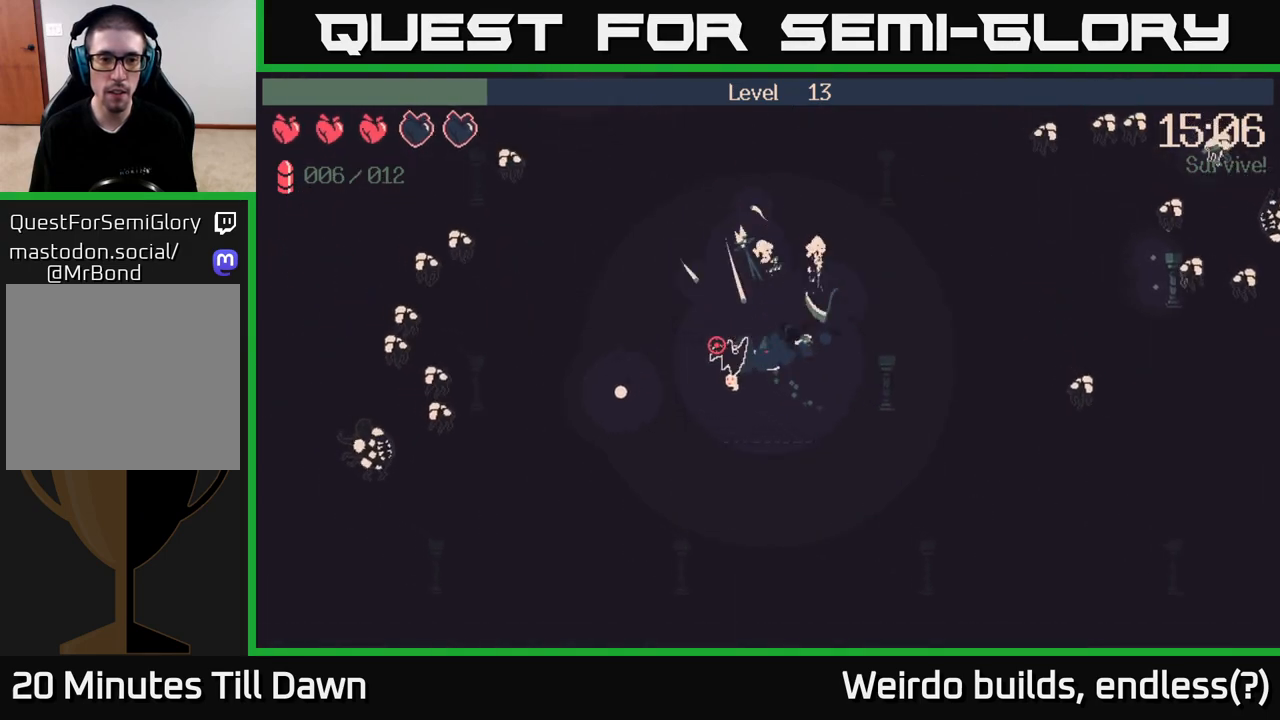
{"buttons": [], "left_stick": "left", "right_stick": "left", "events": [[67, "left_stick", "left"]]}
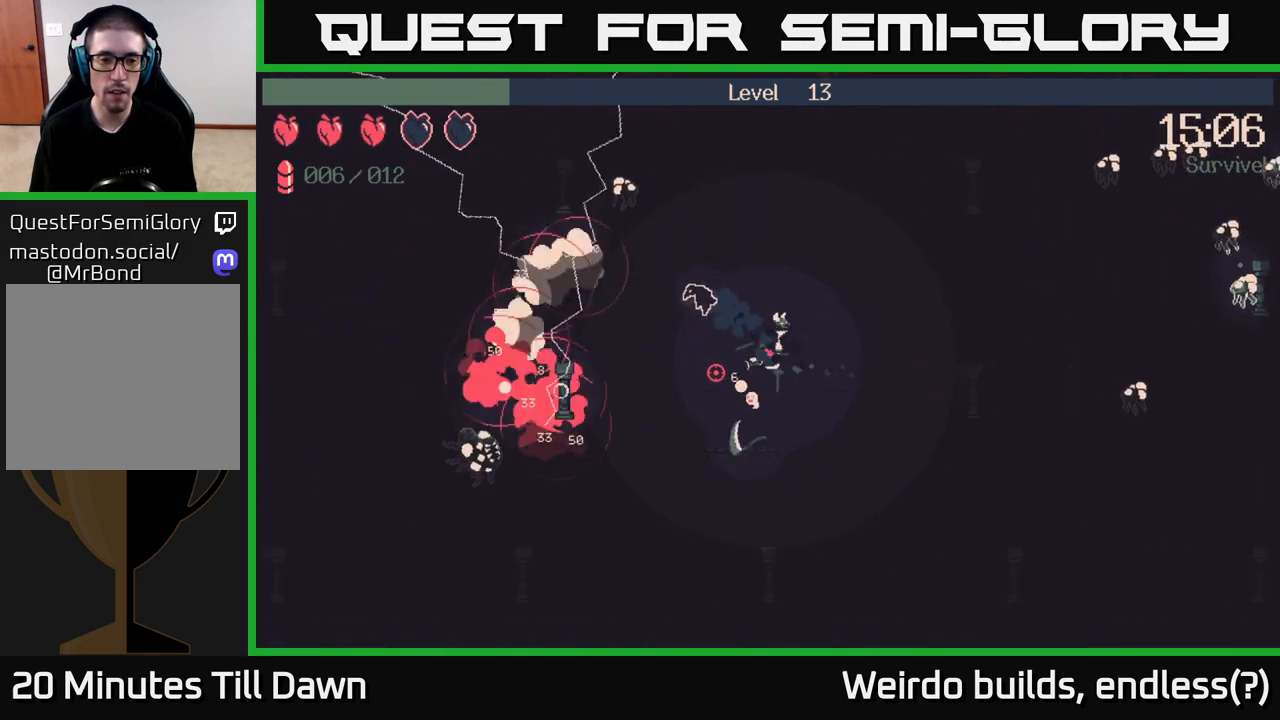
{"buttons": [], "left_stick": "down-left", "right_stick": "left", "events": [[500, "left_stick", "down-left"]]}
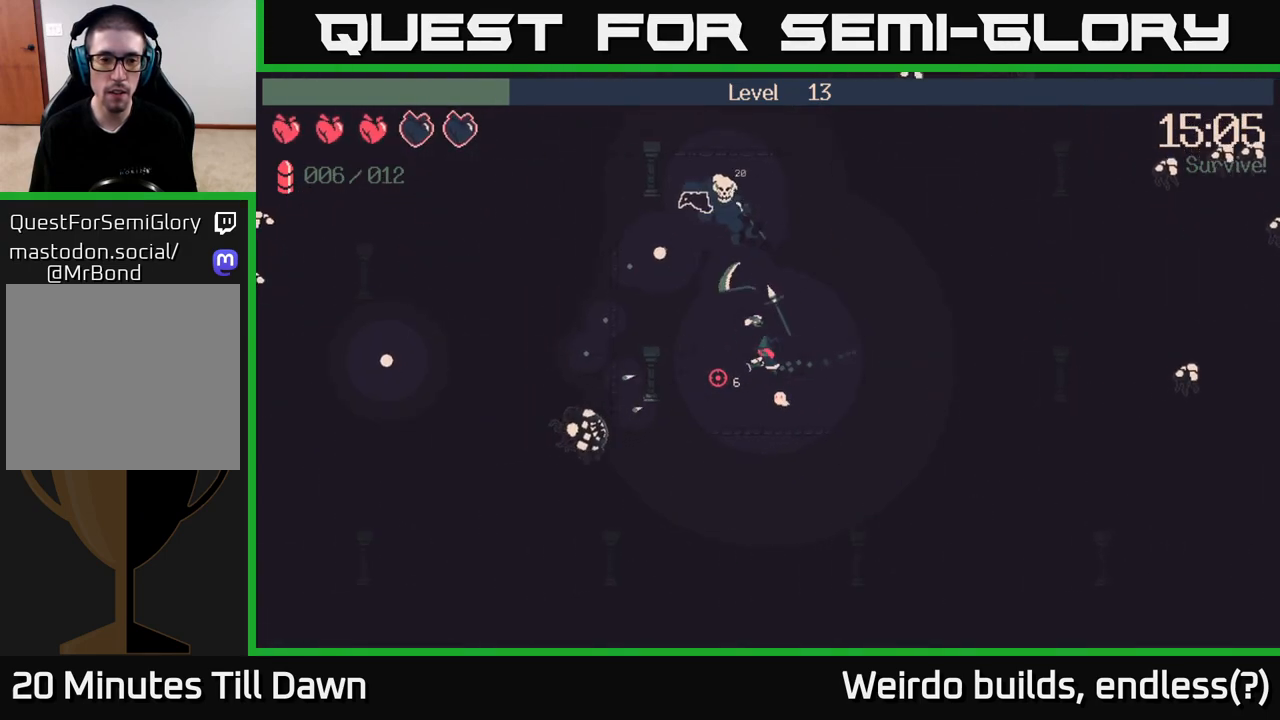
{"buttons": [], "left_stick": "left", "right_stick": "left", "events": [[267, "left_stick", "left"]]}
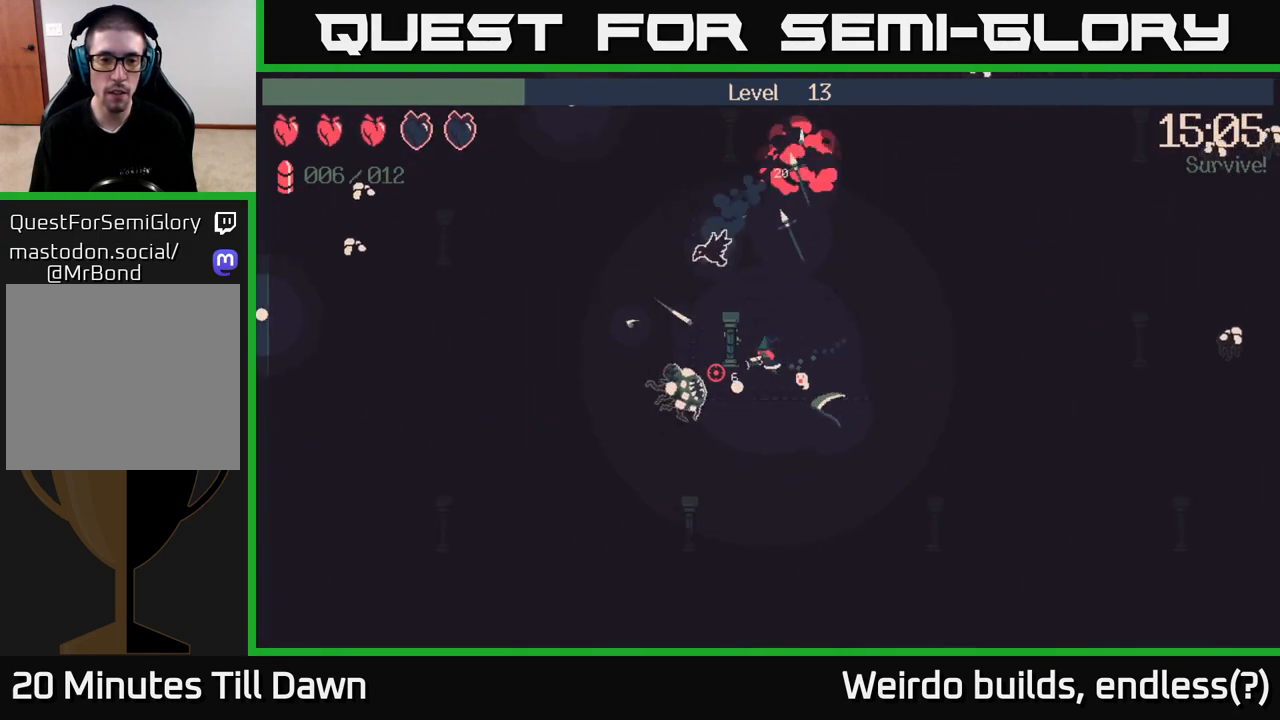
{"buttons": [], "left_stick": "up", "right_stick": "up-right", "events": [[17, "left_stick", "up"], [183, "left_stick", "up-left"], [283, "right_stick", "up-left"], [383, "left_stick", "up"], [500, "right_stick", "up-right"]]}
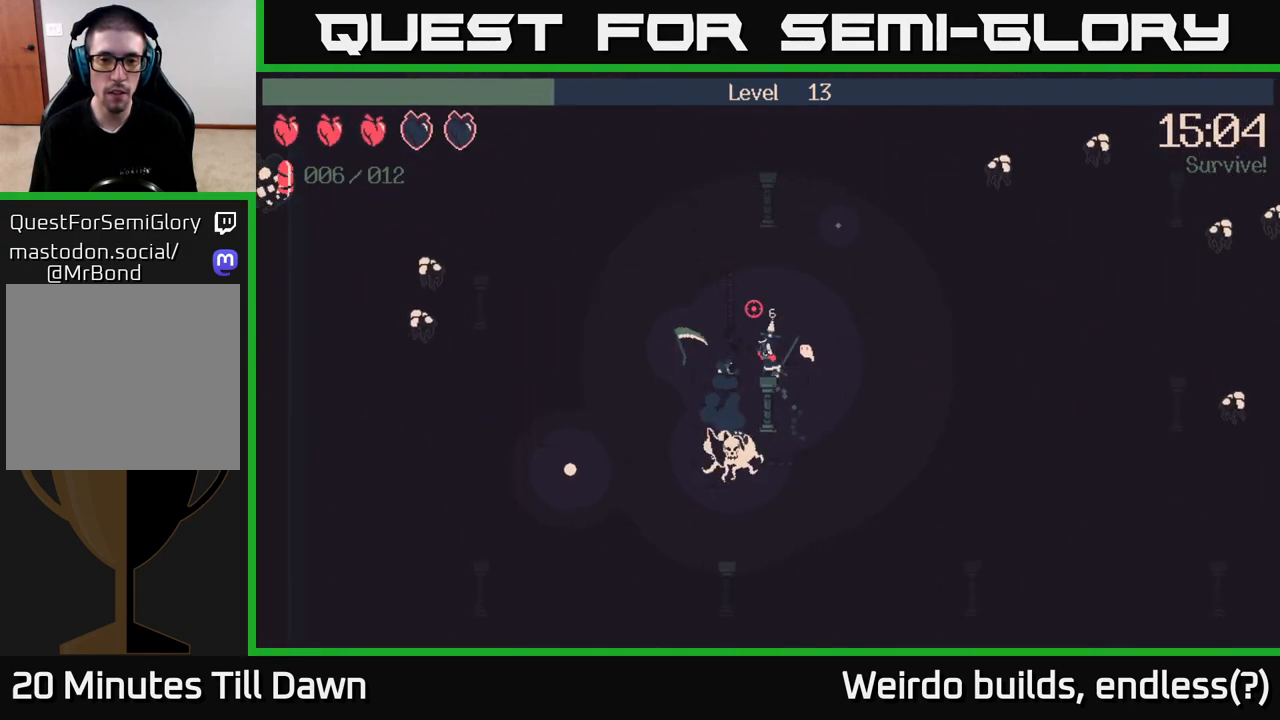
{"buttons": [], "left_stick": "up-right", "right_stick": "right", "events": [[50, "left_stick", "up-right"], [333, "right_stick", "right"]]}
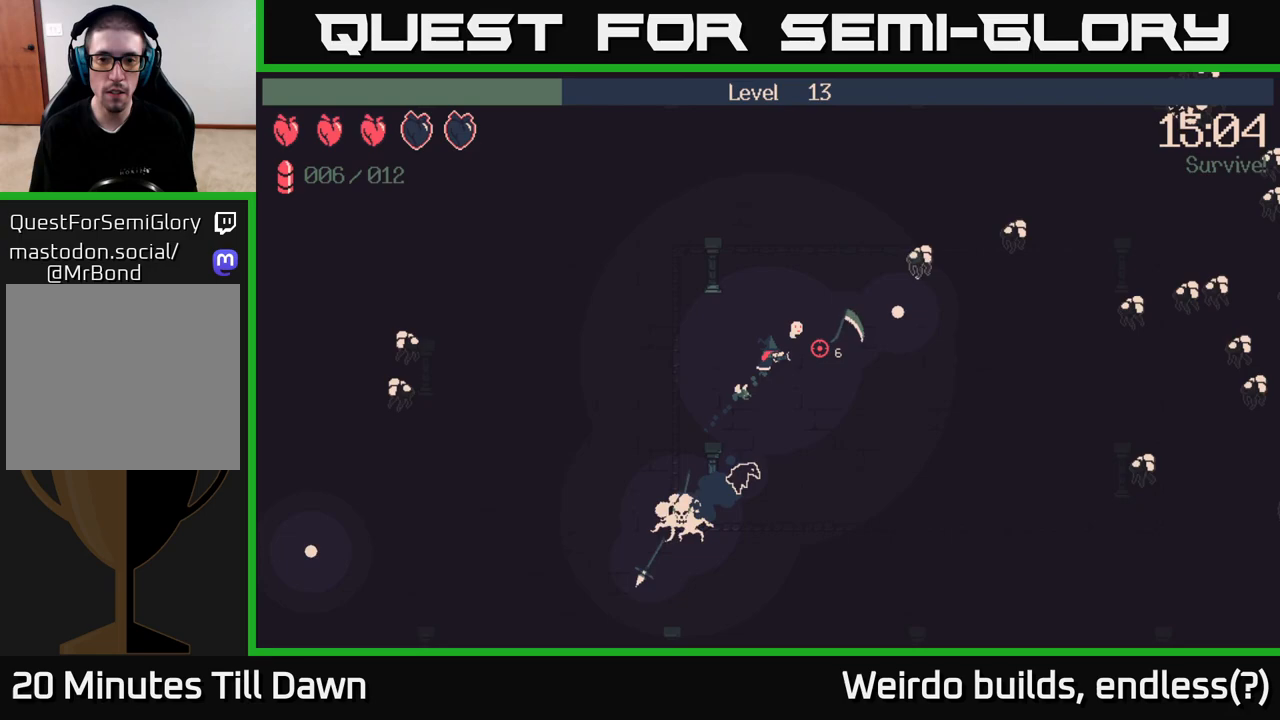
{"buttons": ["R2"], "left_stick": "right", "right_stick": "right", "events": [[200, "R2", "down"], [267, "left_stick", "right"]]}
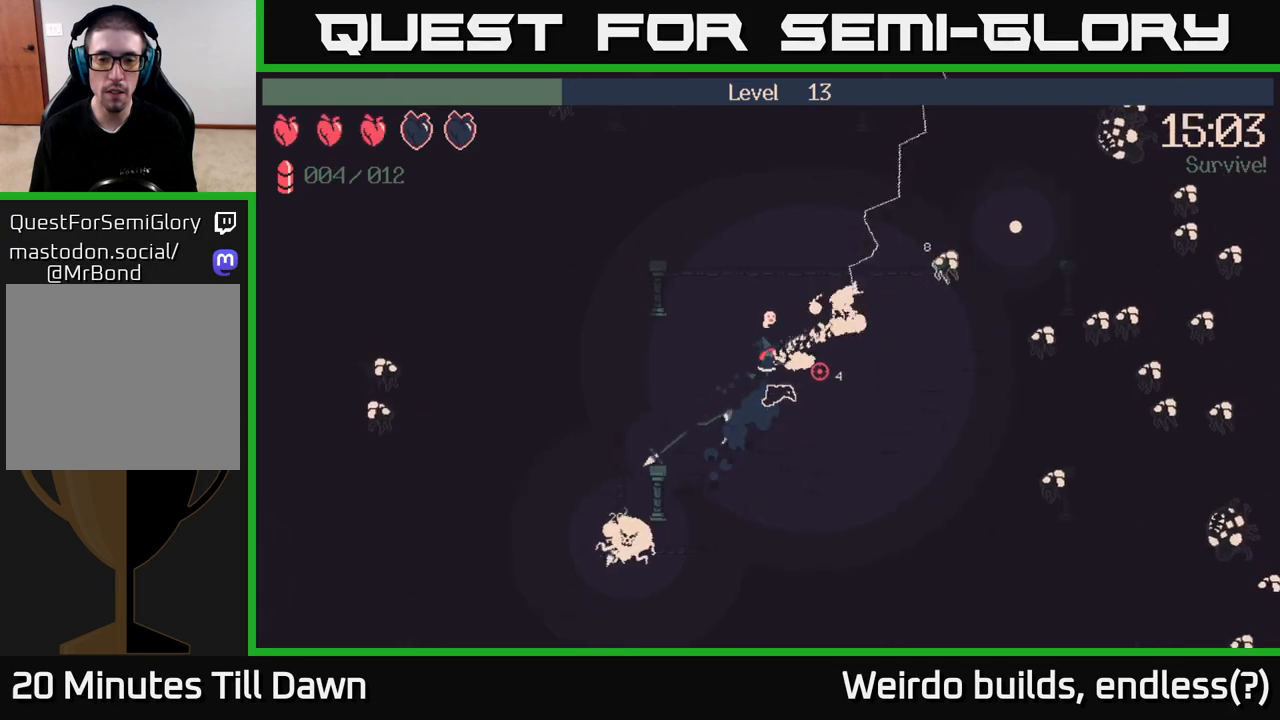
{"buttons": [], "left_stick": "right", "right_stick": "right", "events": [[300, "R2", "up"]]}
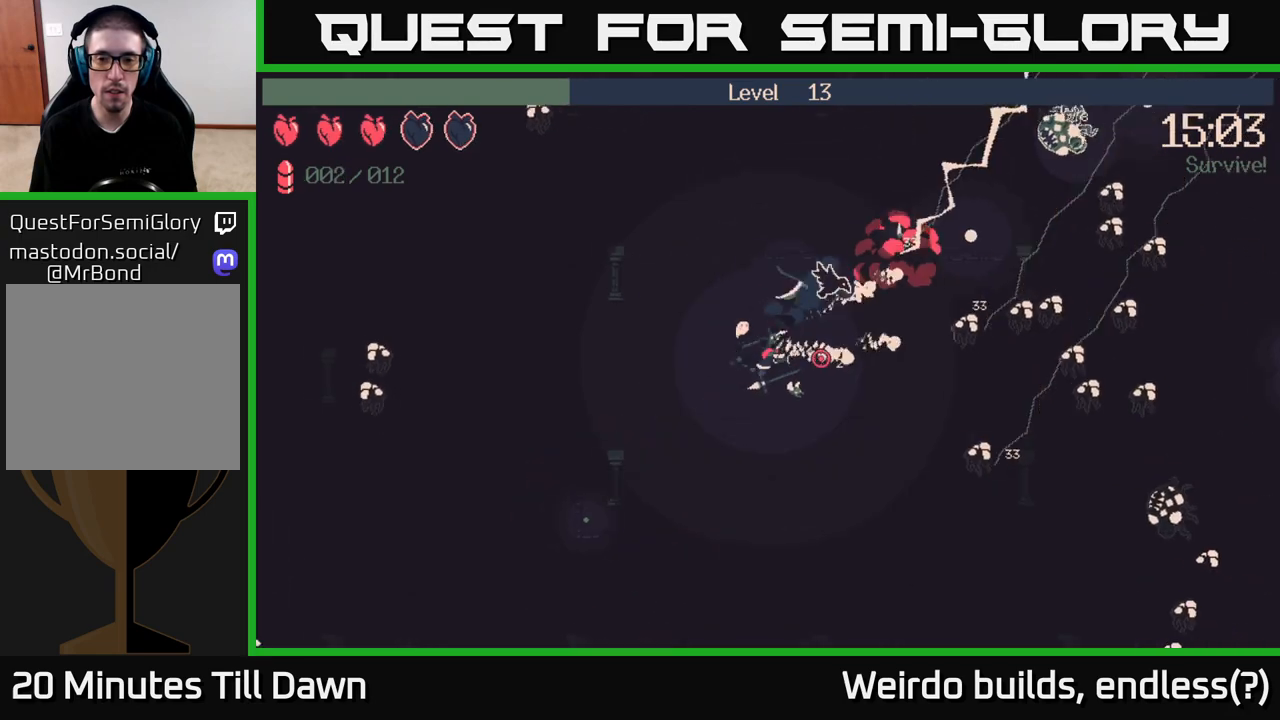
{"buttons": ["R2"], "left_stick": "down-right", "right_stick": "right", "events": [[317, "R2", "down"], [433, "left_stick", "down-right"]]}
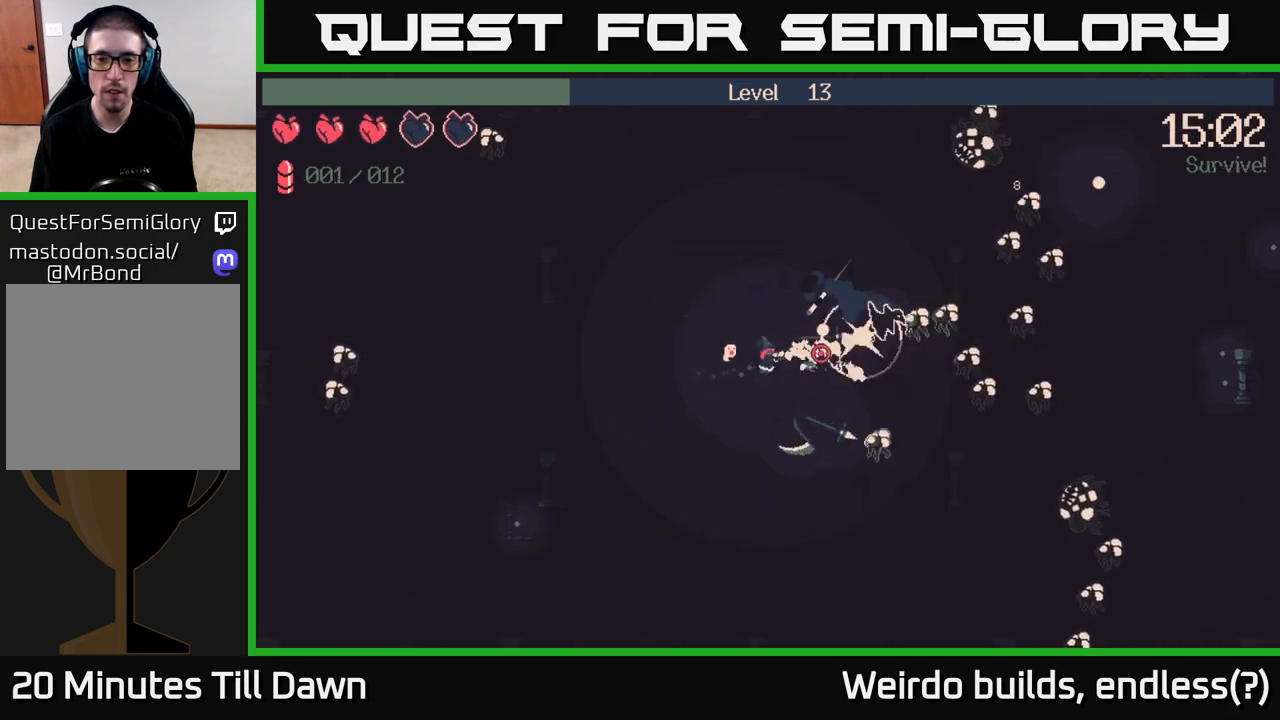
{"buttons": [], "left_stick": "right", "right_stick": "right", "events": [[117, "right_stick", "down-right"], [167, "left_stick", "down"], [317, "right_stick", "right"], [367, "R2", "up"], [383, "left_stick", "right"]]}
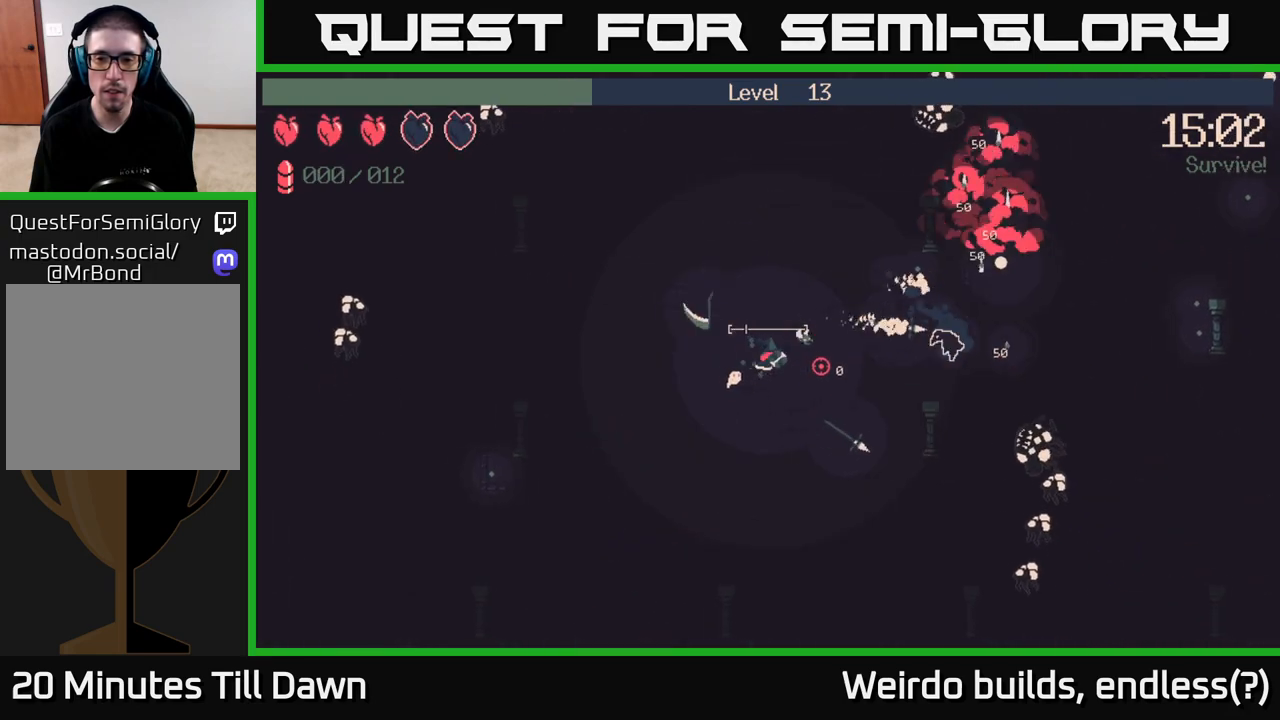
{"buttons": [], "left_stick": "right", "right_stick": "right", "events": [[50, "right_stick", "center"], [267, "right_stick", "right"]]}